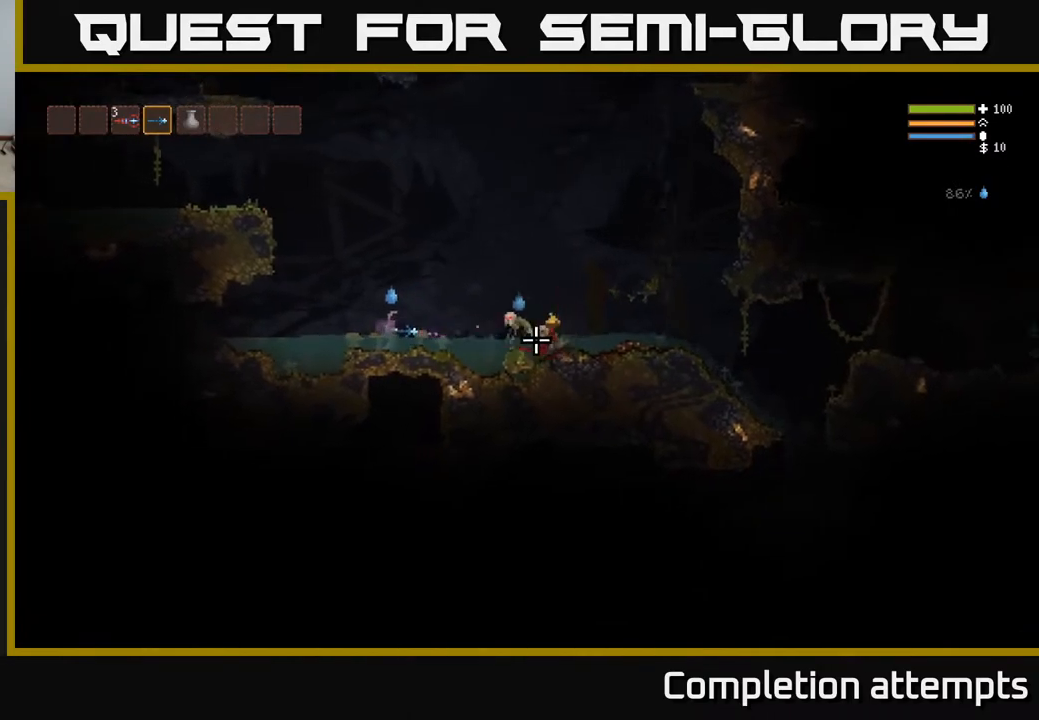
Gameplay with a controller (Xbox layout); each line is a JSON object with the inputs held at the frame after it. "events" lists button and stick changes between this image and that frame as [ms after this image, input, new state], when the widget could be followed in between.
{"buttons": ["L2"], "left_stick": "right", "right_stick": "down-right", "events": [[17, "R2", "up"], [17, "left_stick", "left"], [133, "L2", "down"], [283, "R2", "down"], [333, "right_stick", "down-right"], [367, "R2", "up"], [417, "left_stick", "center"], [483, "left_stick", "right"]]}
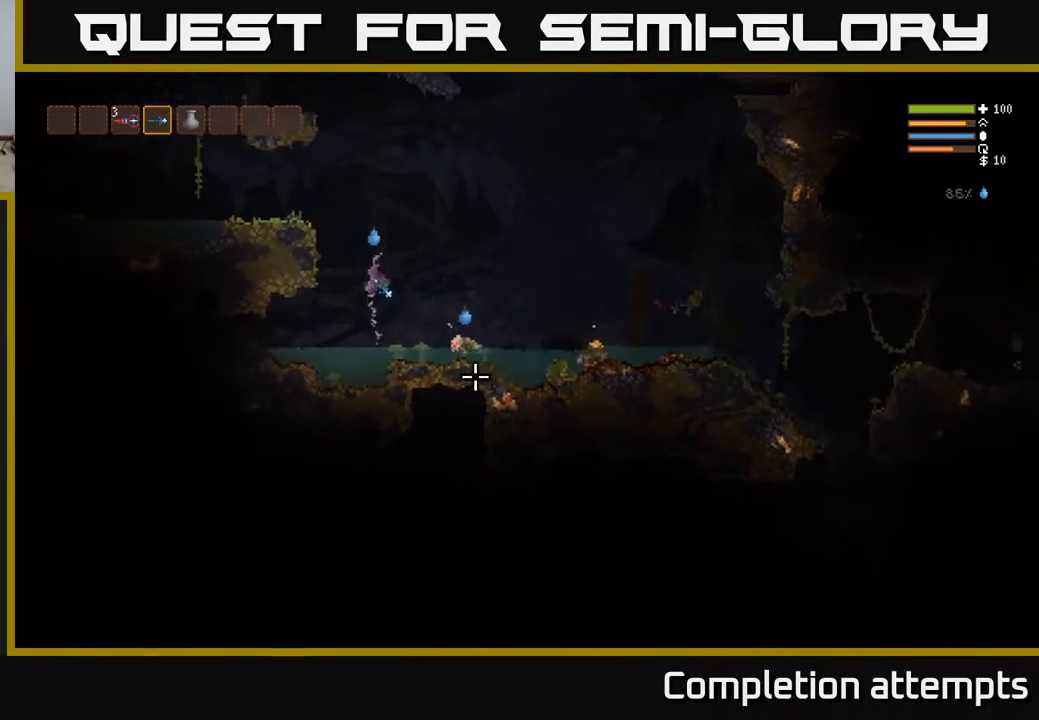
{"buttons": [], "left_stick": "right", "right_stick": "down-left", "events": [[117, "R2", "down"], [133, "L2", "up"], [250, "R2", "up"], [283, "right_stick", "down"], [433, "right_stick", "down-left"]]}
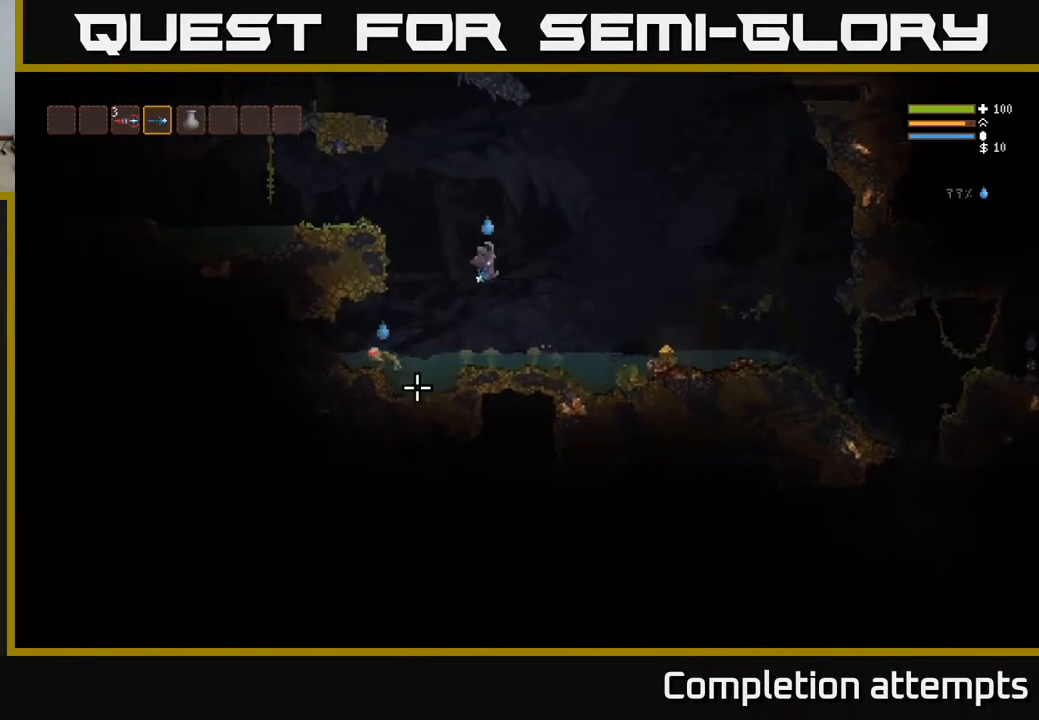
{"buttons": ["L2"], "left_stick": "right", "right_stick": "left", "events": [[17, "R2", "down"], [167, "R2", "up"], [233, "right_stick", "left"], [267, "L2", "down"], [383, "R2", "down"], [483, "R2", "up"]]}
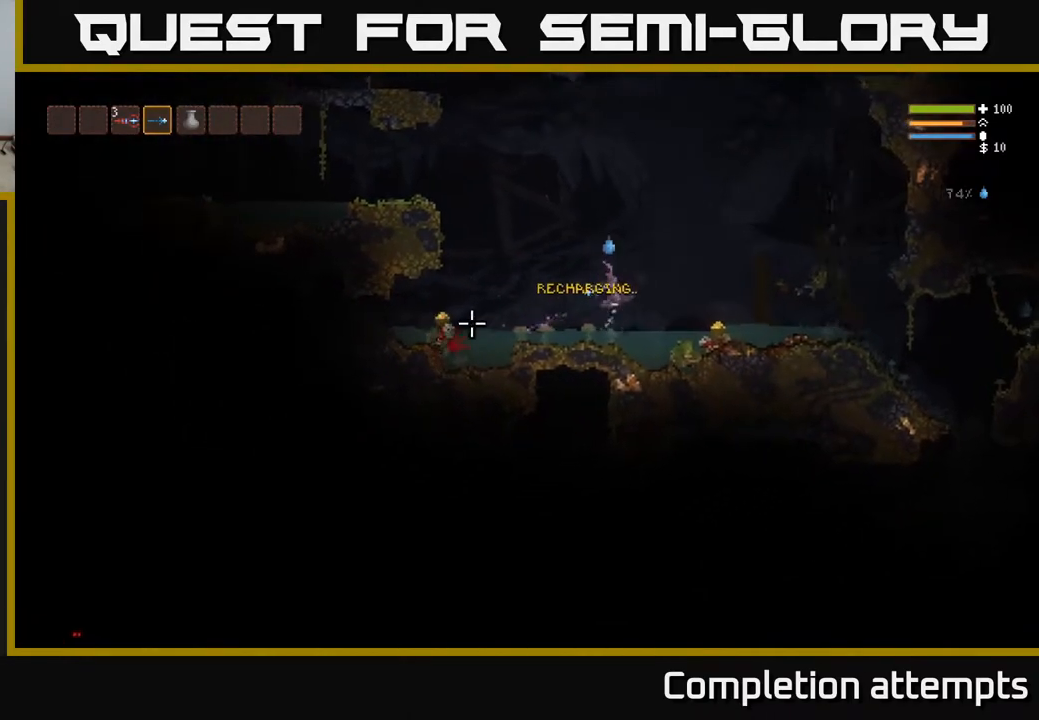
{"buttons": [], "left_stick": "right", "right_stick": "left", "events": [[33, "L2", "up"]]}
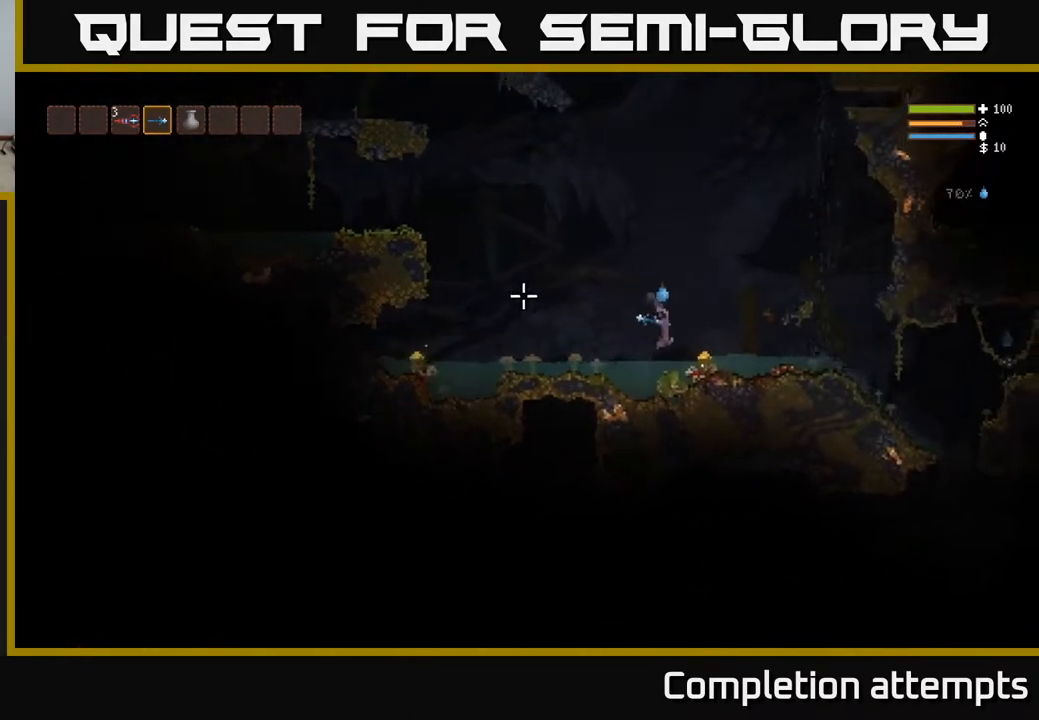
{"buttons": [], "left_stick": "left", "right_stick": "right", "events": [[50, "right_stick", "up-left"], [133, "left_stick", "center"], [200, "left_stick", "left"], [200, "right_stick", "up-right"], [233, "L2", "down"], [250, "right_stick", "right"], [483, "L2", "up"]]}
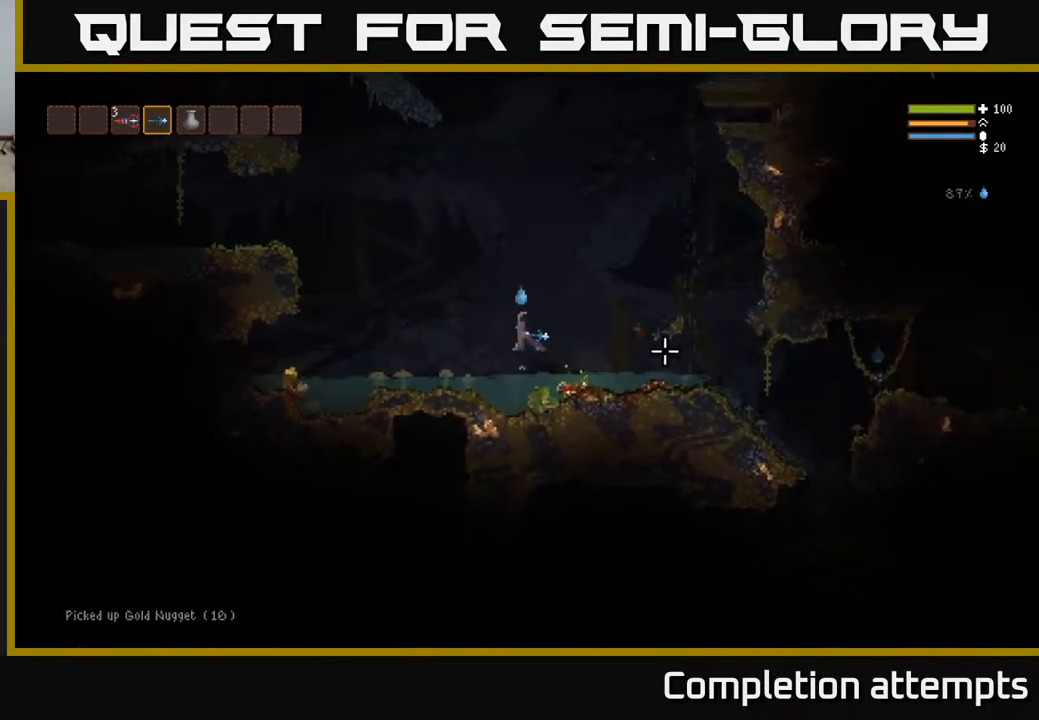
{"buttons": ["L2"], "left_stick": "left", "right_stick": "right", "events": [[317, "R2", "down"], [417, "L2", "down"], [433, "R2", "up"]]}
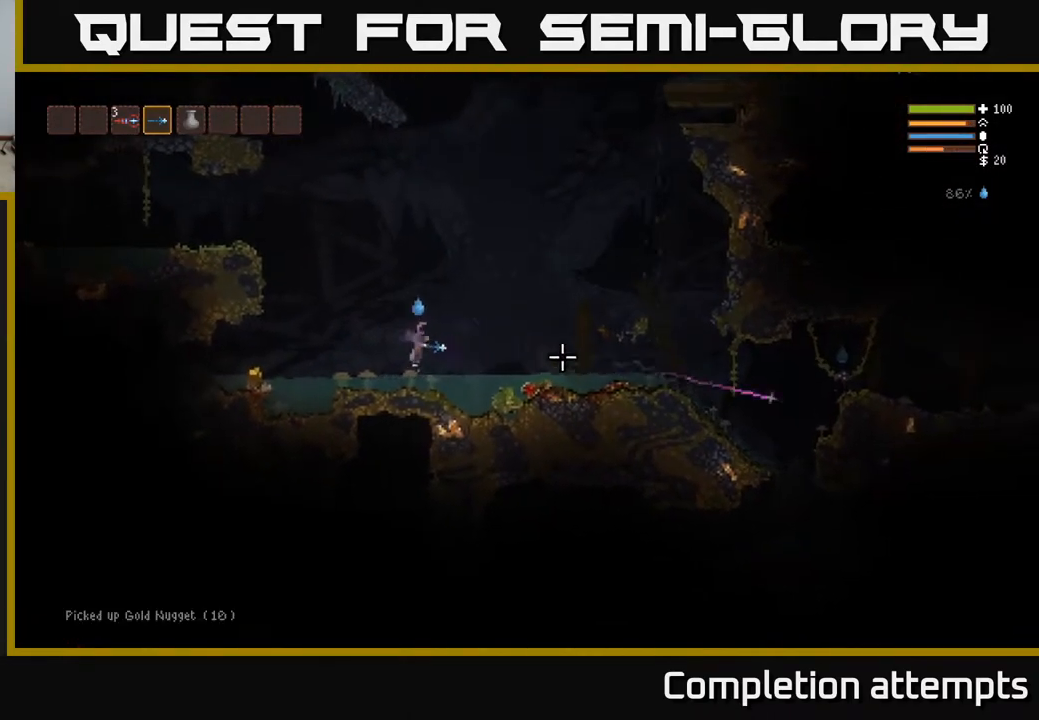
{"buttons": [], "left_stick": "left", "right_stick": "right", "events": [[83, "L2", "up"], [200, "R2", "down"], [300, "R2", "up"]]}
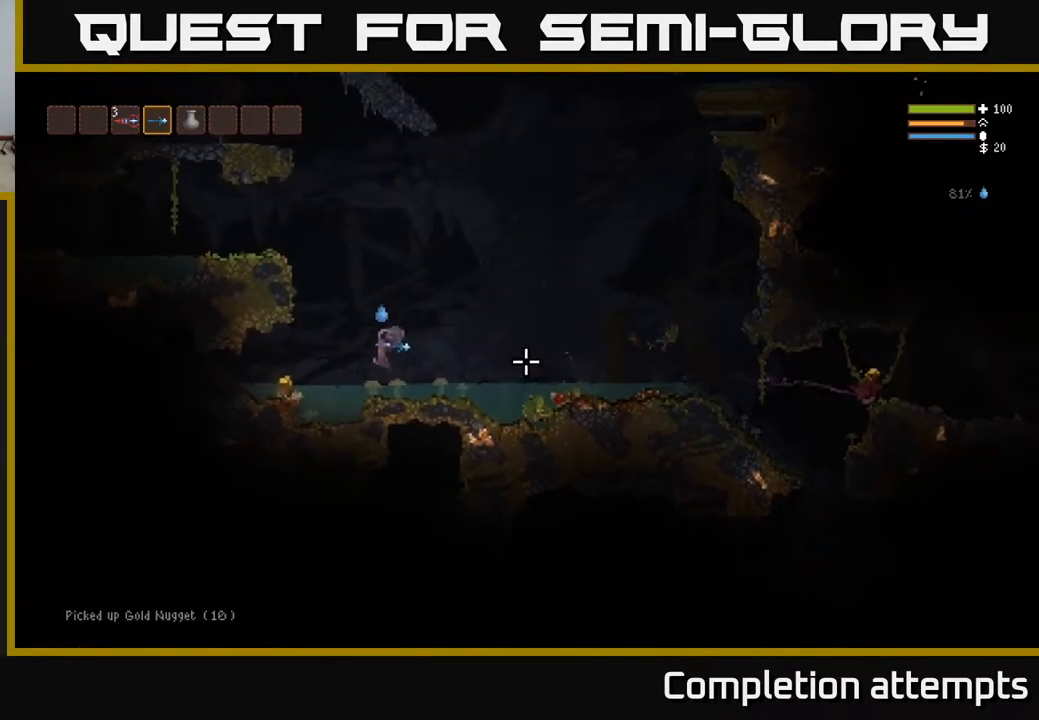
{"buttons": [], "left_stick": "left", "right_stick": "right", "events": []}
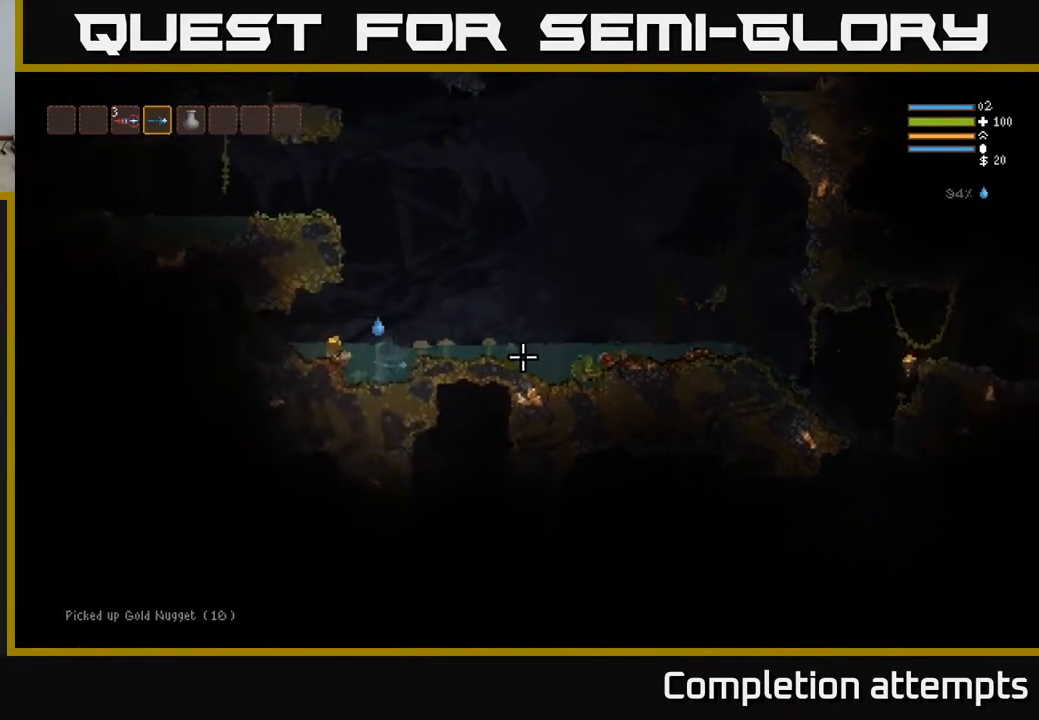
{"buttons": [], "left_stick": "right", "right_stick": "right", "events": [[300, "L2", "down"], [367, "left_stick", "center"], [417, "left_stick", "right"], [467, "L2", "up"]]}
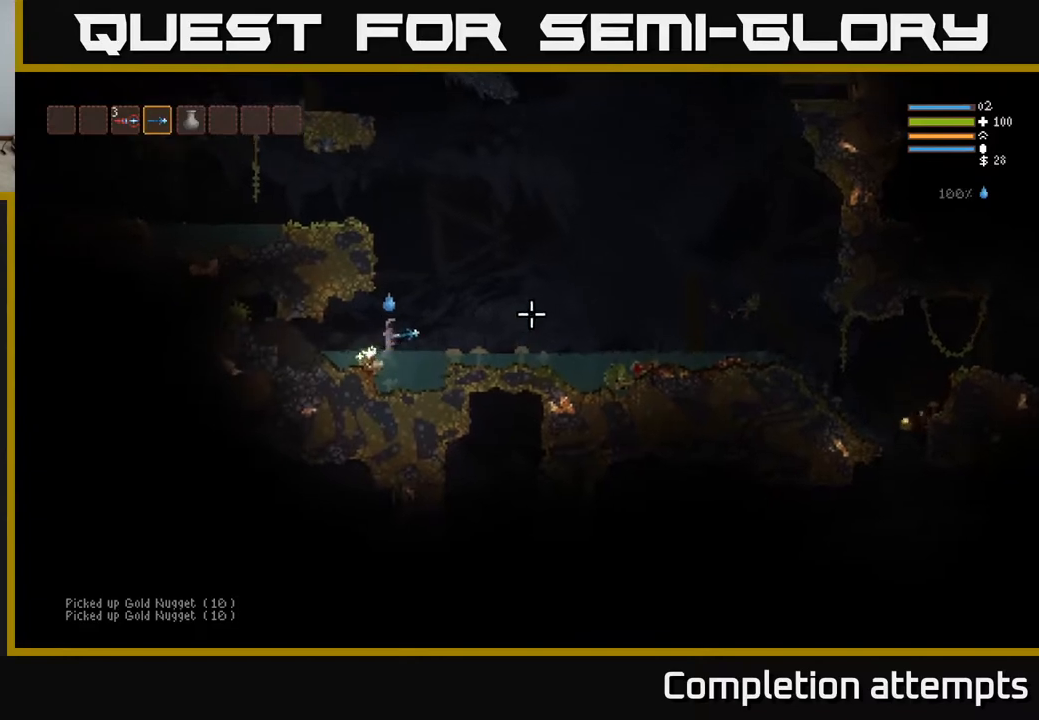
{"buttons": [], "left_stick": "right", "right_stick": "right", "events": [[267, "L2", "down"], [400, "L2", "up"]]}
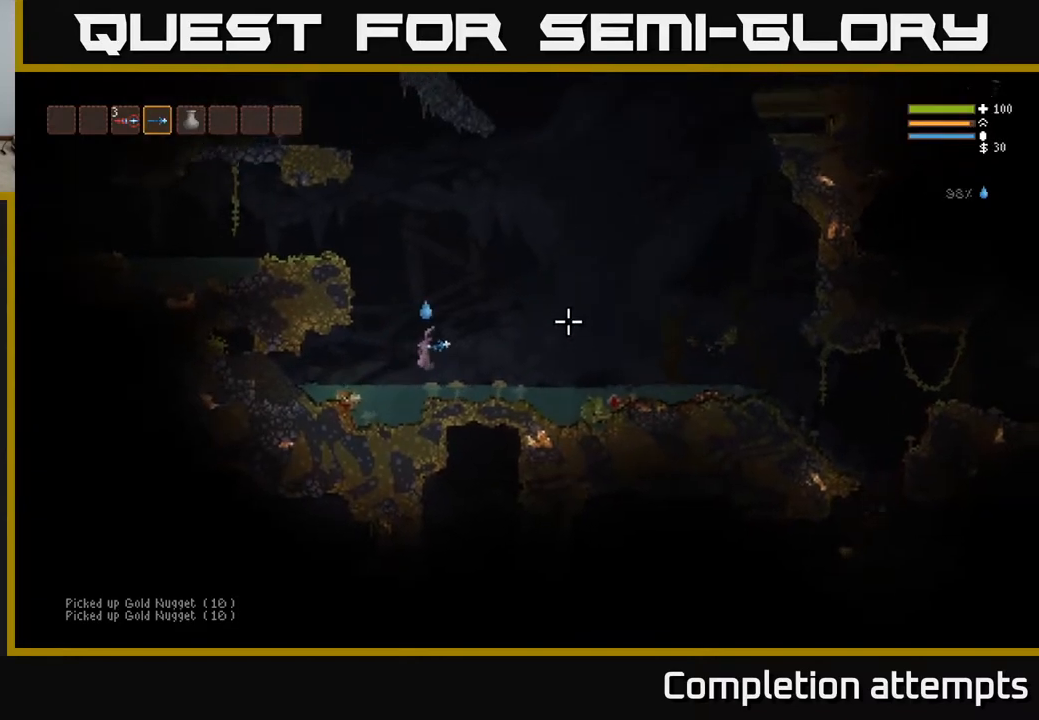
{"buttons": ["L2"], "left_stick": "right", "right_stick": "right", "events": [[433, "L2", "down"]]}
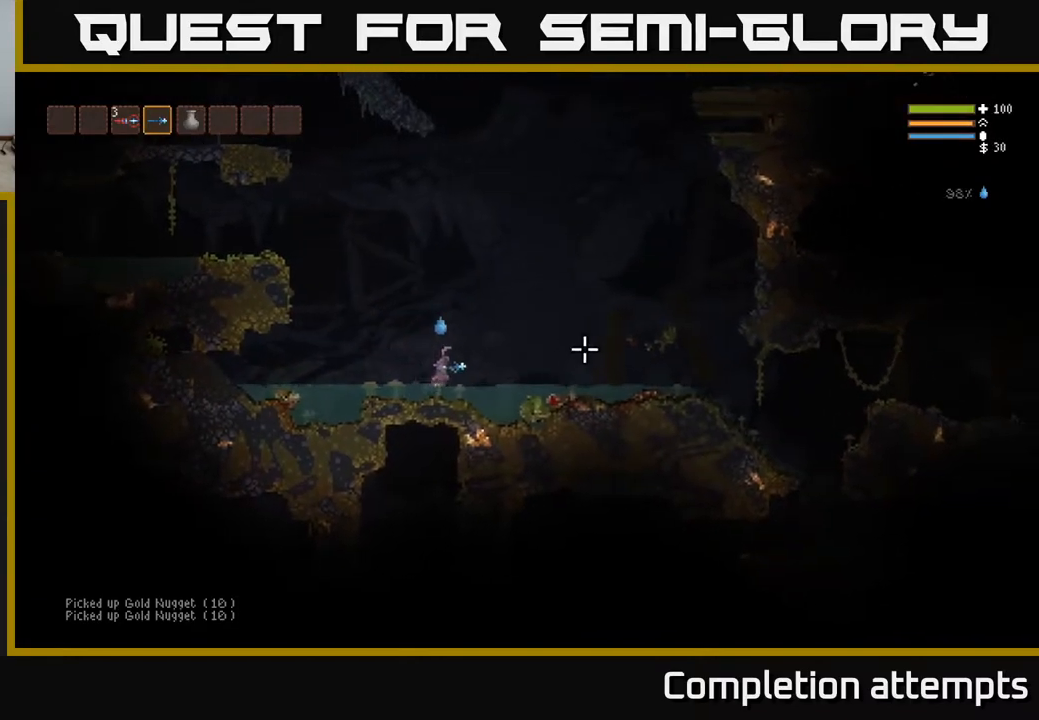
{"buttons": [], "left_stick": "right", "right_stick": "right", "events": [[67, "L2", "up"]]}
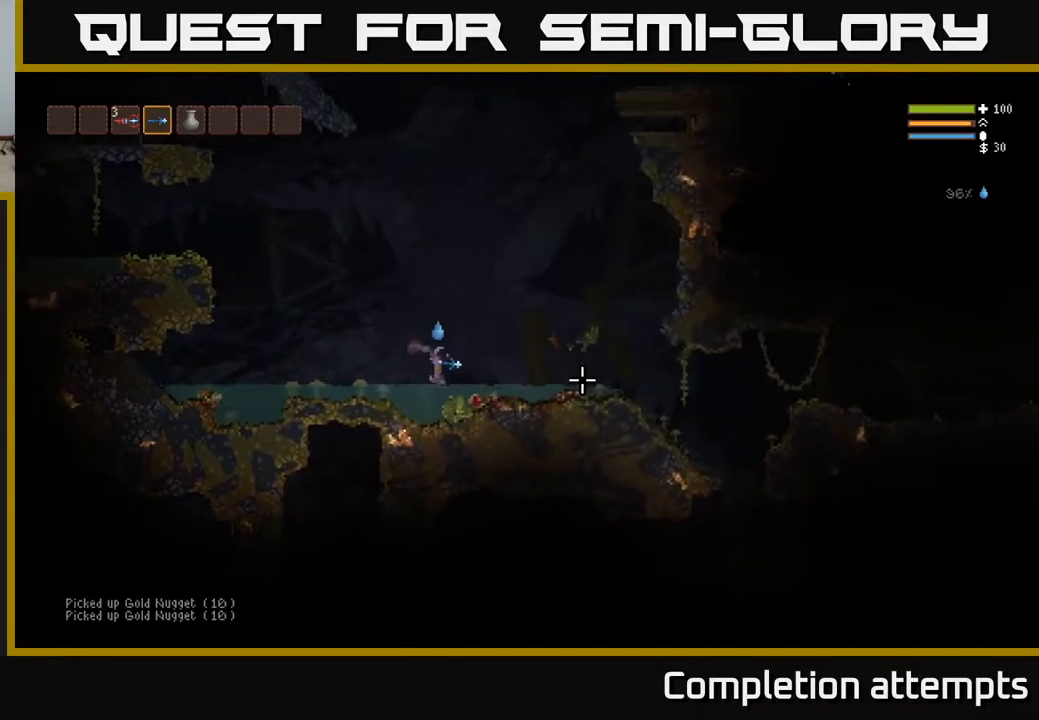
{"buttons": ["L2"], "left_stick": "right", "right_stick": "right", "events": [[33, "L2", "down"], [100, "L2", "up"], [467, "L2", "down"]]}
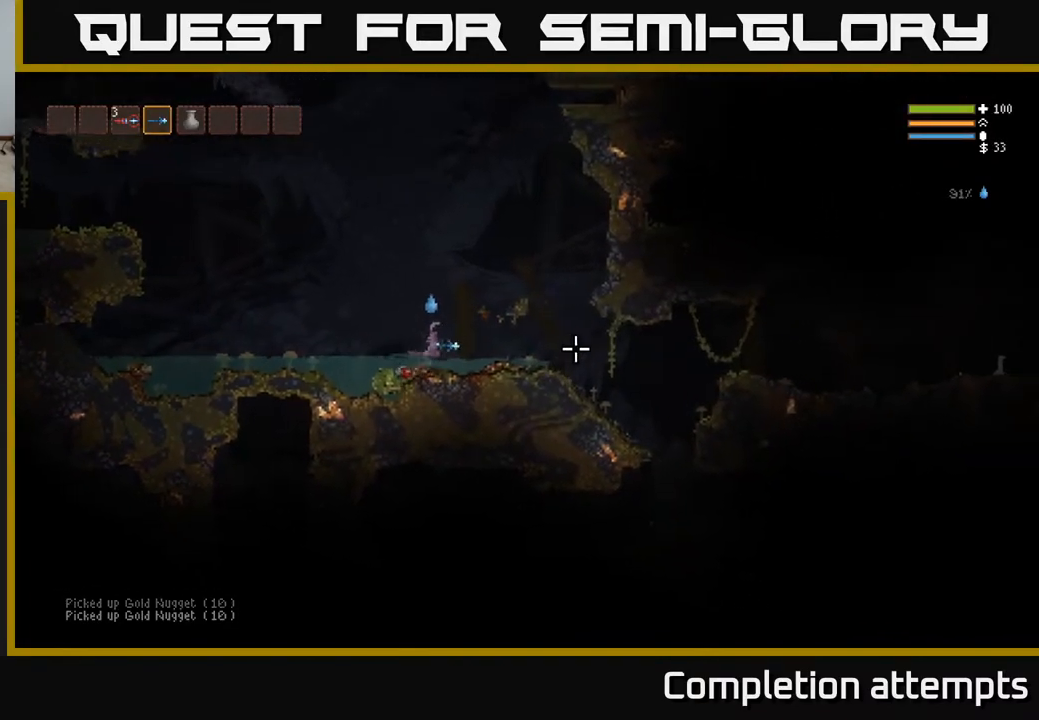
{"buttons": [], "left_stick": "right", "right_stick": "right", "events": [[50, "L2", "up"]]}
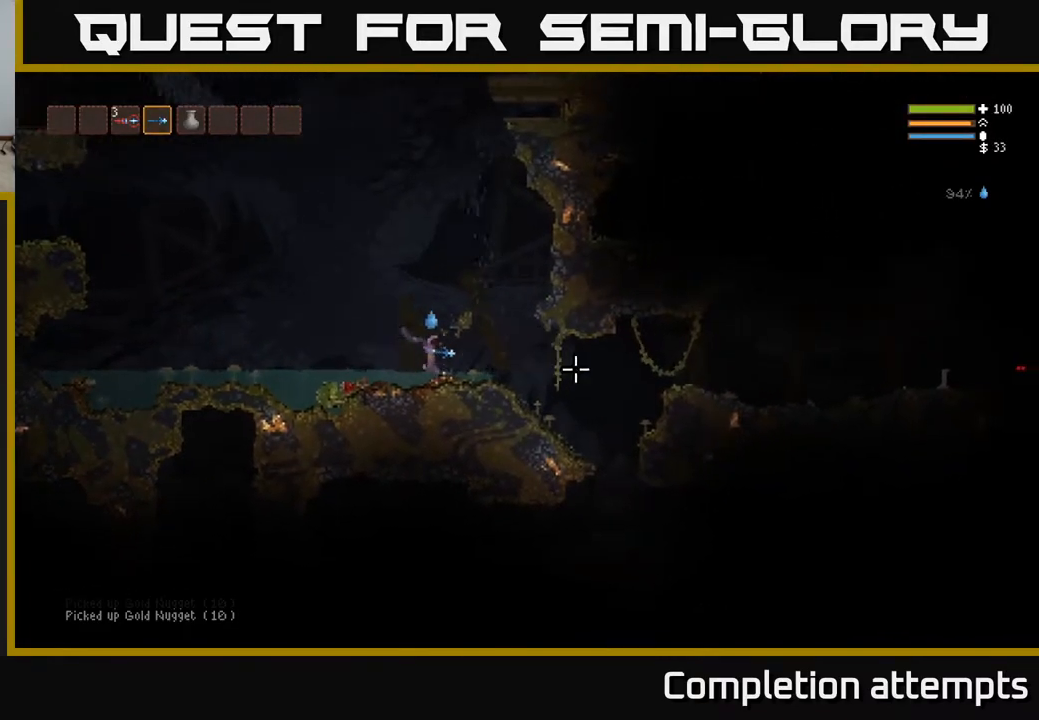
{"buttons": [], "left_stick": "right", "right_stick": "right", "events": []}
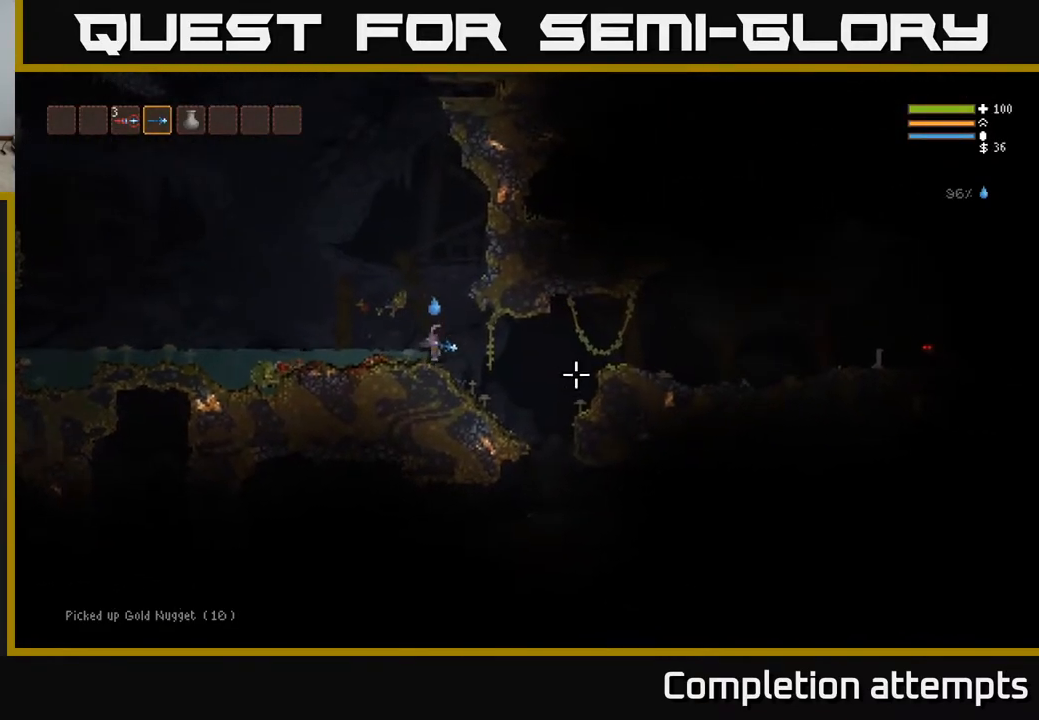
{"buttons": [], "left_stick": "right", "right_stick": "down-right", "events": [[333, "right_stick", "down-right"]]}
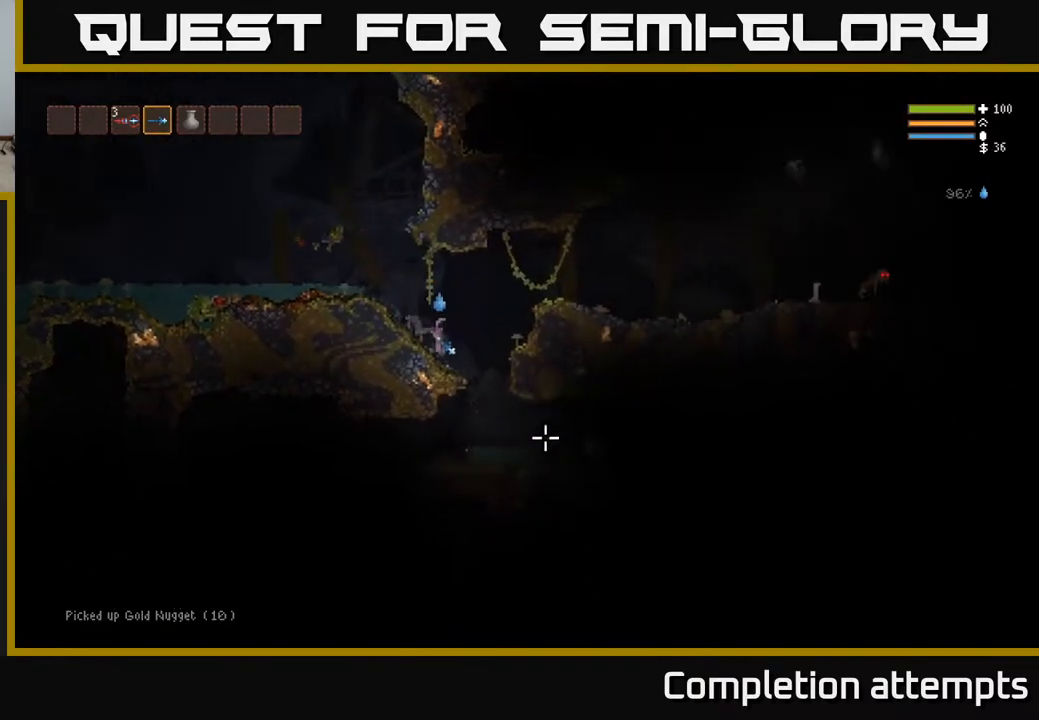
{"buttons": [], "left_stick": "left", "right_stick": "down-left", "events": [[150, "right_stick", "down"], [350, "right_stick", "down-left"], [367, "left_stick", "left"]]}
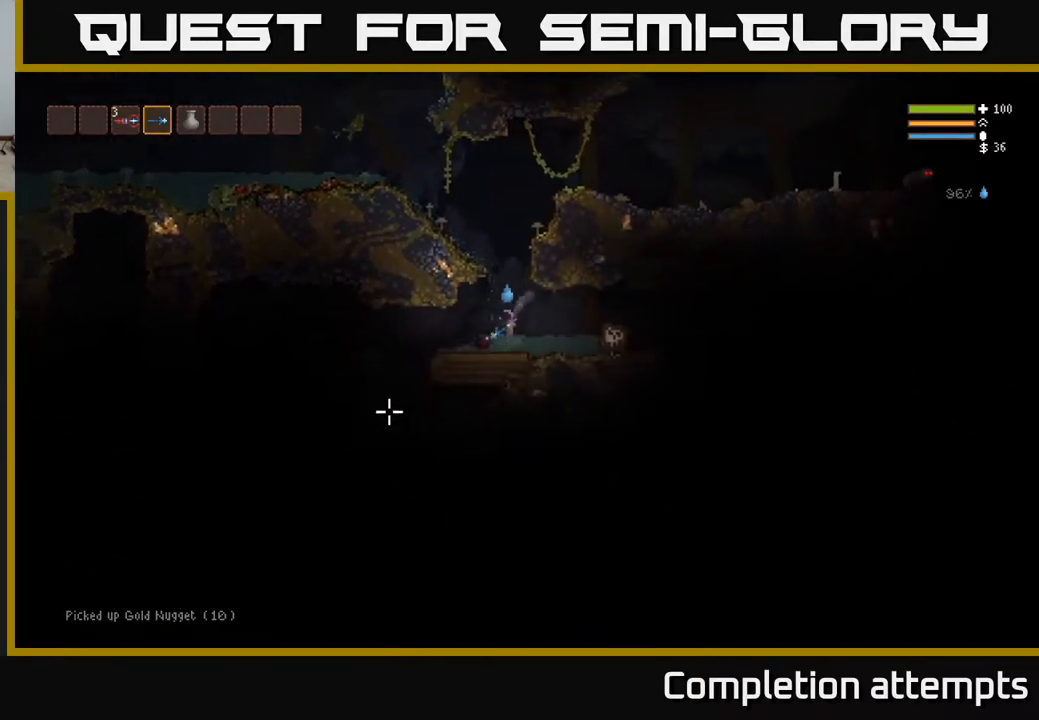
{"buttons": [], "left_stick": "left", "right_stick": "down-left", "events": []}
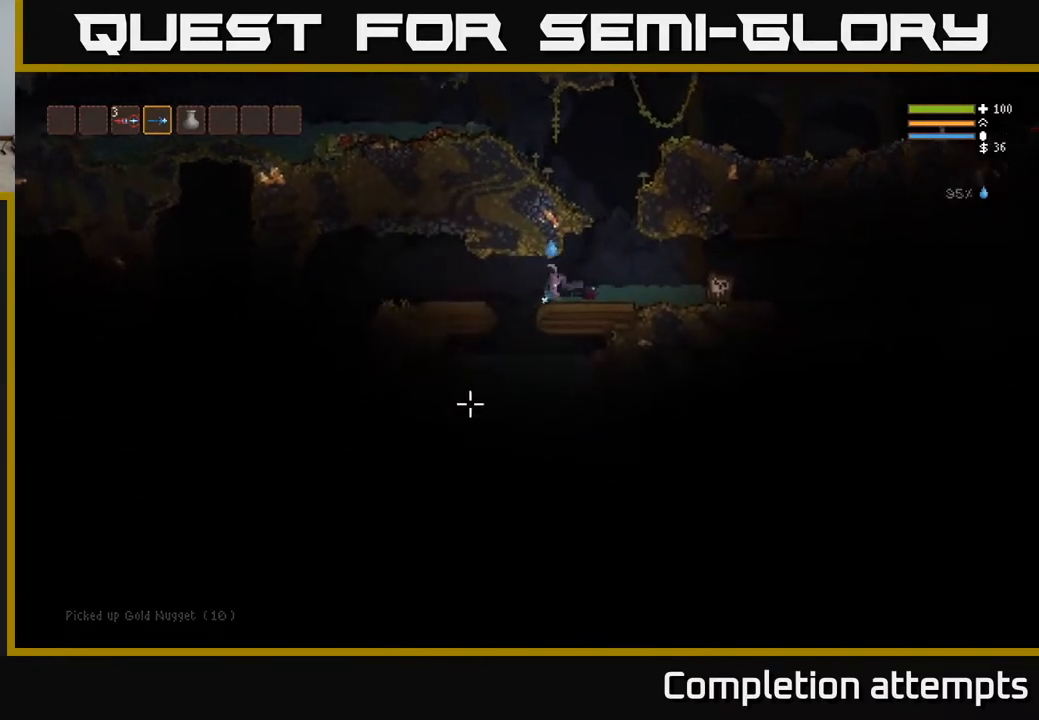
{"buttons": [], "left_stick": "center", "right_stick": "down", "events": [[150, "right_stick", "down"], [400, "left_stick", "center"]]}
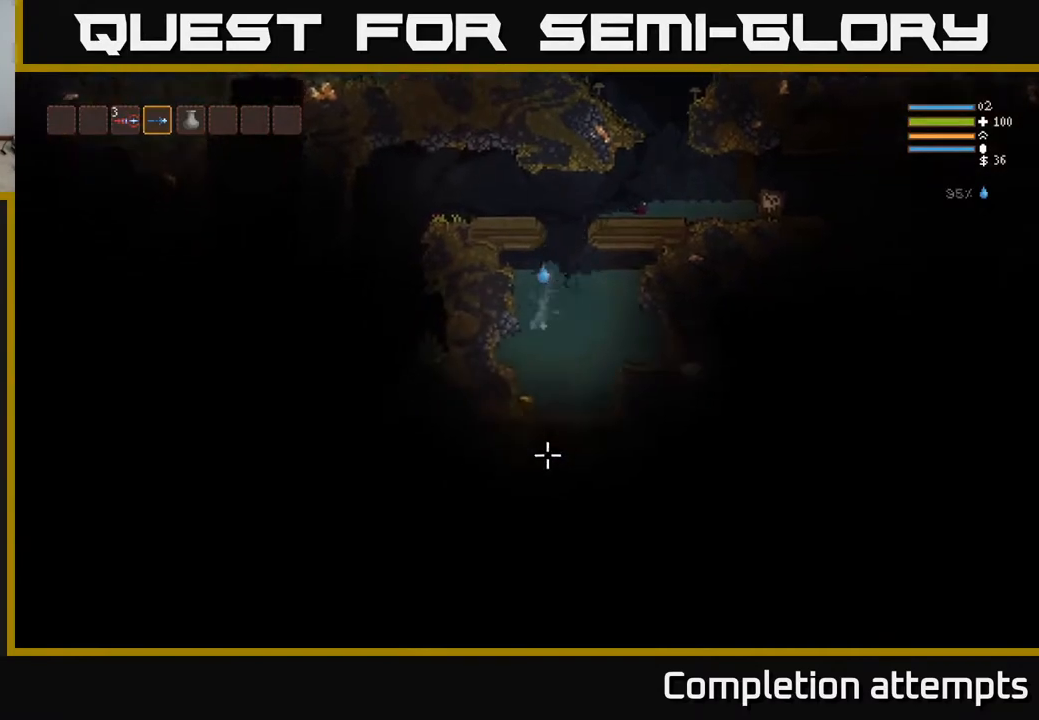
{"buttons": ["L2"], "left_stick": "down-right", "right_stick": "up-right", "events": [[67, "left_stick", "down"], [467, "left_stick", "down-right"], [483, "right_stick", "up-right"], [500, "L2", "down"]]}
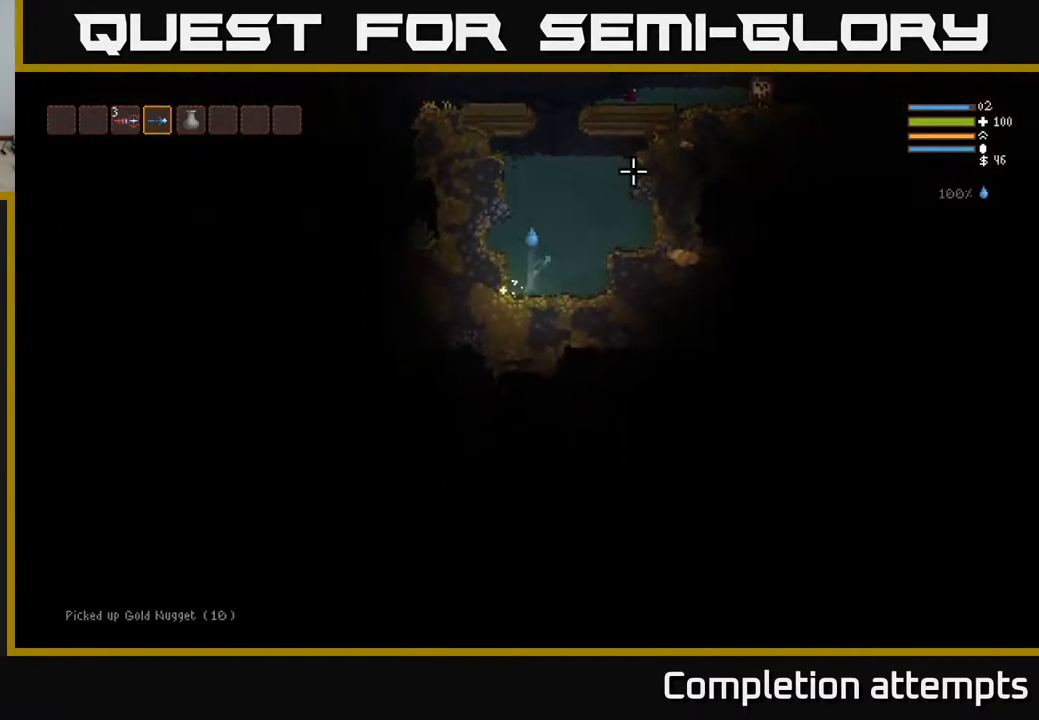
{"buttons": ["L2"], "left_stick": "center", "right_stick": "up-right", "events": [[17, "left_stick", "right"], [33, "right_stick", "up"], [117, "left_stick", "center"], [267, "right_stick", "up-right"], [333, "left_stick", "right"], [417, "left_stick", "center"]]}
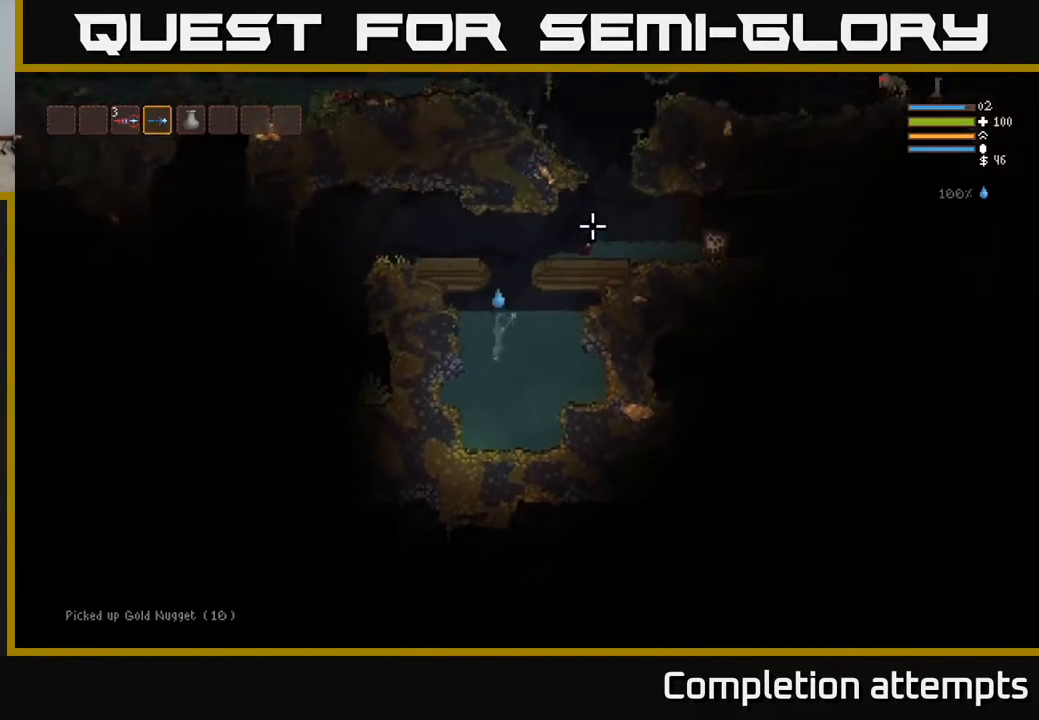
{"buttons": ["L2"], "left_stick": "right", "right_stick": "right", "events": [[267, "right_stick", "right"], [283, "left_stick", "right"]]}
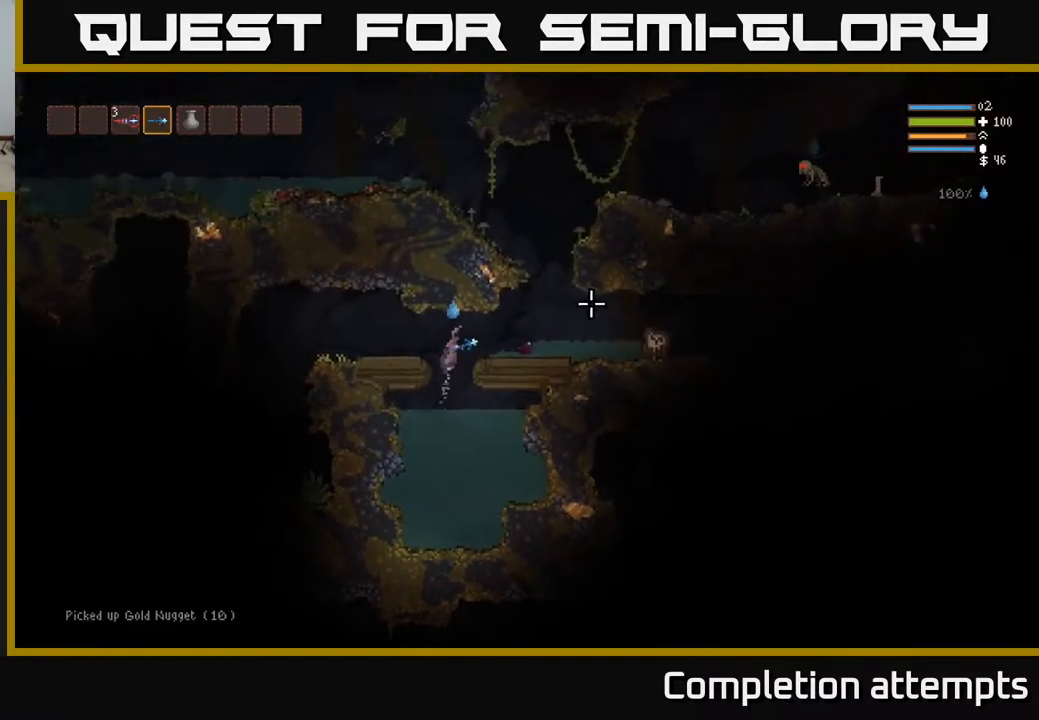
{"buttons": [], "left_stick": "right", "right_stick": "up", "events": [[67, "L2", "up"], [500, "right_stick", "up"]]}
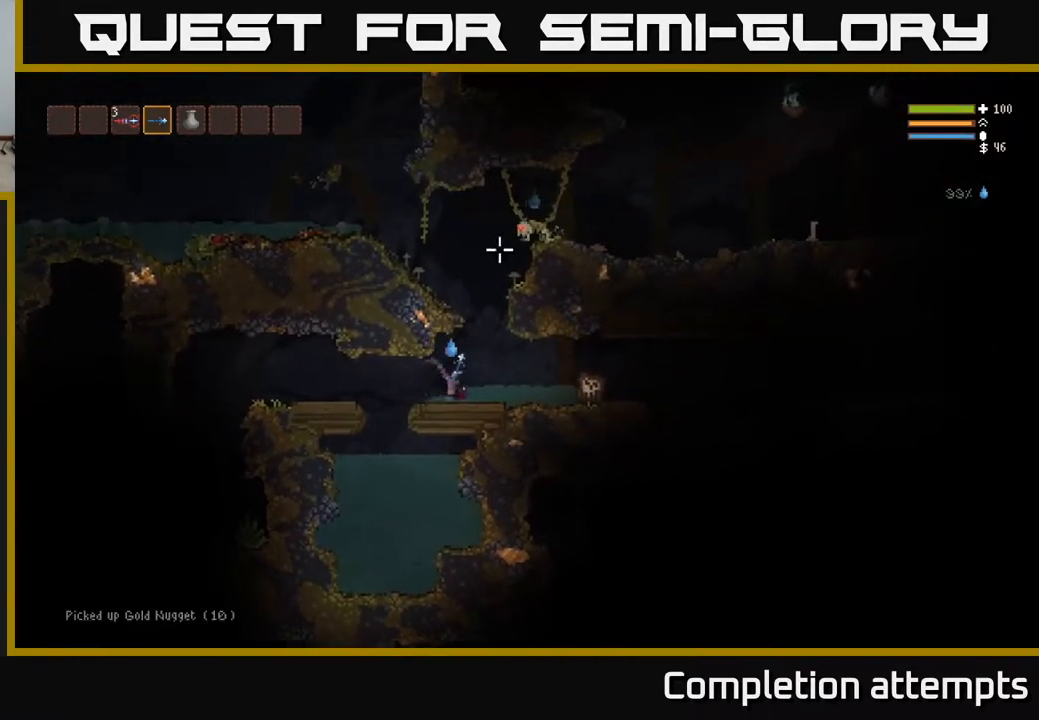
{"buttons": ["L2"], "left_stick": "left", "right_stick": "up", "events": [[83, "left_stick", "center"], [217, "L2", "down"], [283, "left_stick", "right"], [450, "left_stick", "center"], [500, "left_stick", "left"]]}
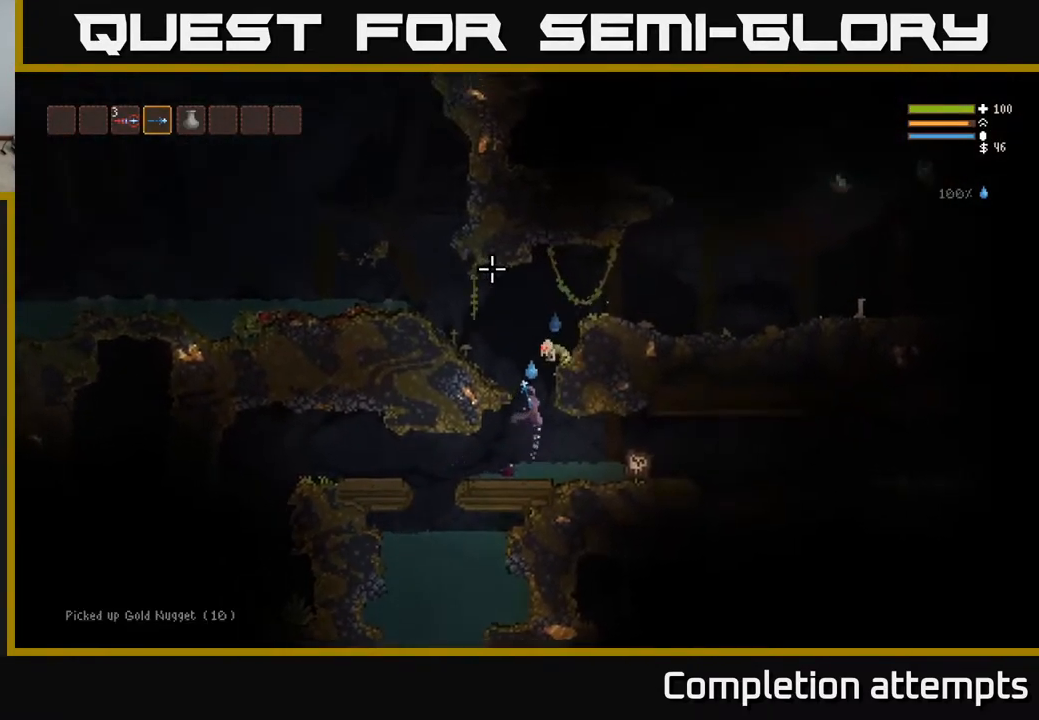
{"buttons": ["L2"], "left_stick": "up-left", "right_stick": "down-right", "events": [[17, "R2", "down"], [67, "left_stick", "up-left"], [150, "R2", "up"], [150, "right_stick", "center"], [200, "right_stick", "down-right"]]}
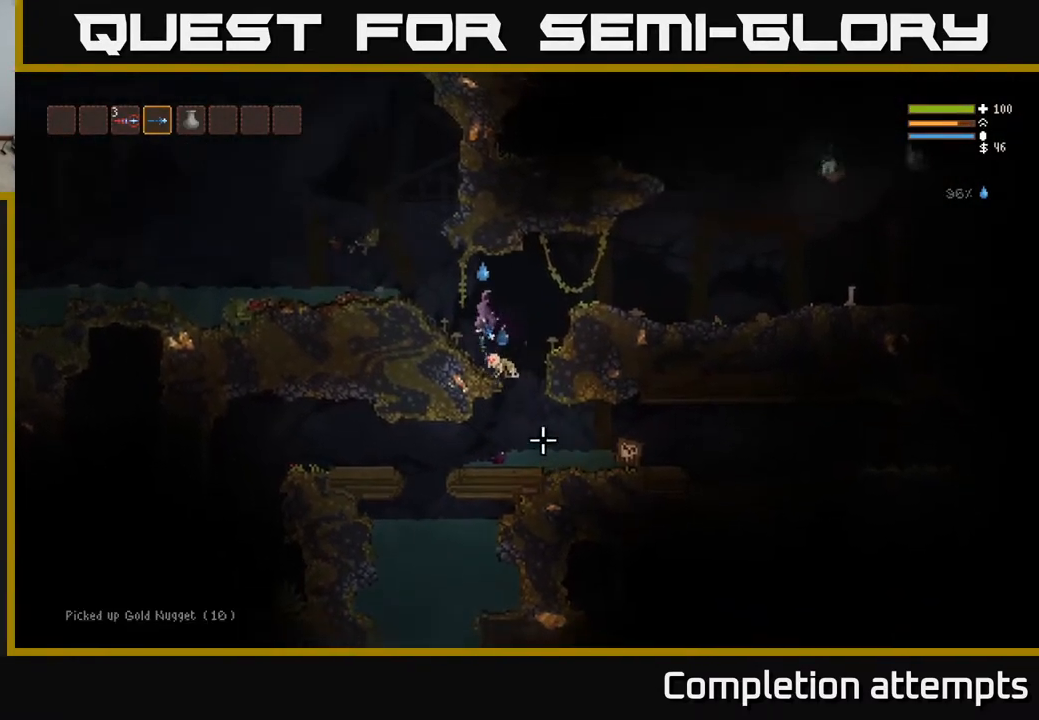
{"buttons": ["L2"], "left_stick": "right", "right_stick": "down", "events": [[17, "R2", "down"], [100, "right_stick", "down"], [133, "R2", "up"], [150, "left_stick", "center"], [200, "L2", "up"], [400, "L2", "down"], [433, "R2", "down"], [433, "left_stick", "right"], [500, "R2", "up"]]}
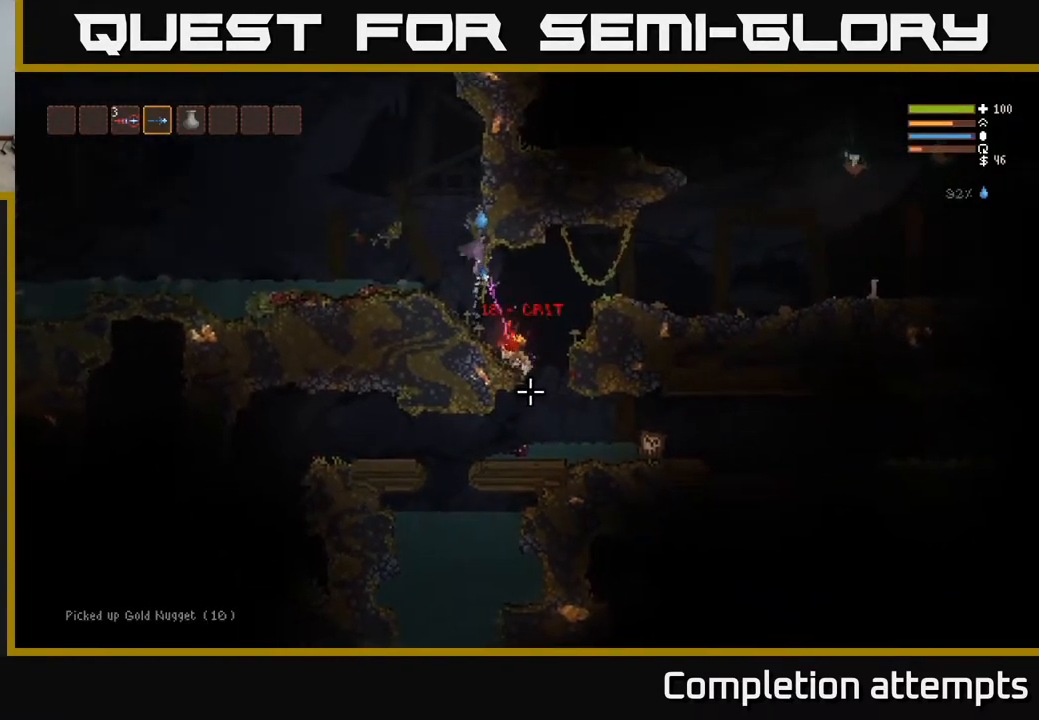
{"buttons": [], "left_stick": "left", "right_stick": "right", "events": [[50, "L2", "up"], [400, "left_stick", "left"], [467, "right_stick", "right"]]}
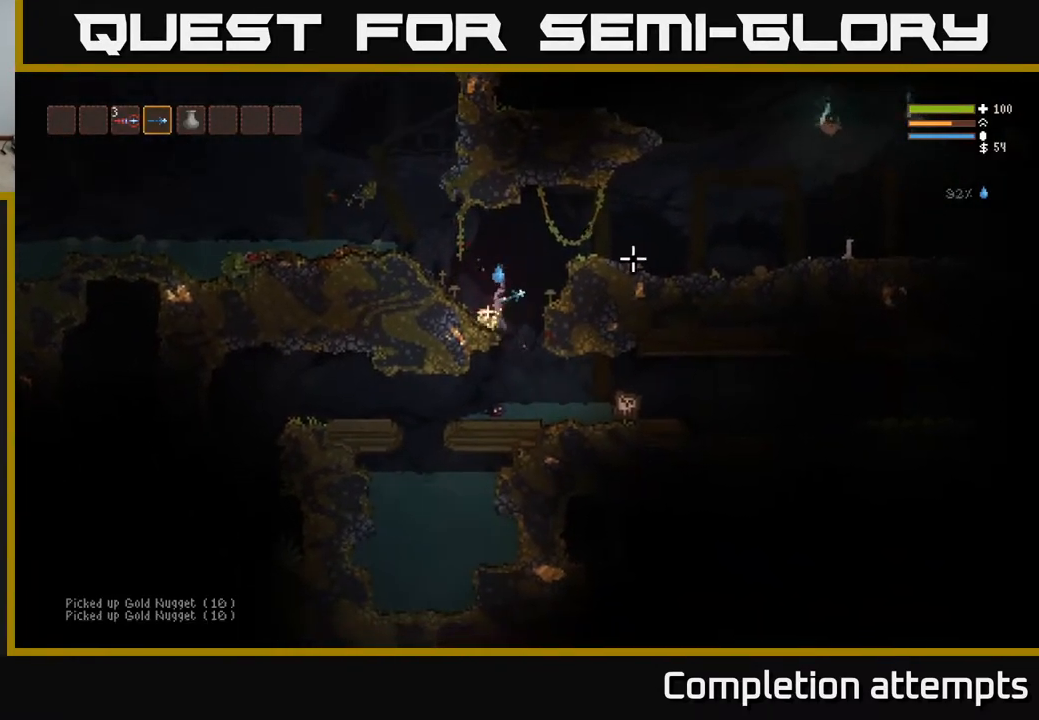
{"buttons": [], "left_stick": "right", "right_stick": "up-right", "events": [[17, "right_stick", "up-right"], [33, "left_stick", "down"], [117, "L2", "down"], [150, "left_stick", "right"], [450, "L2", "up"]]}
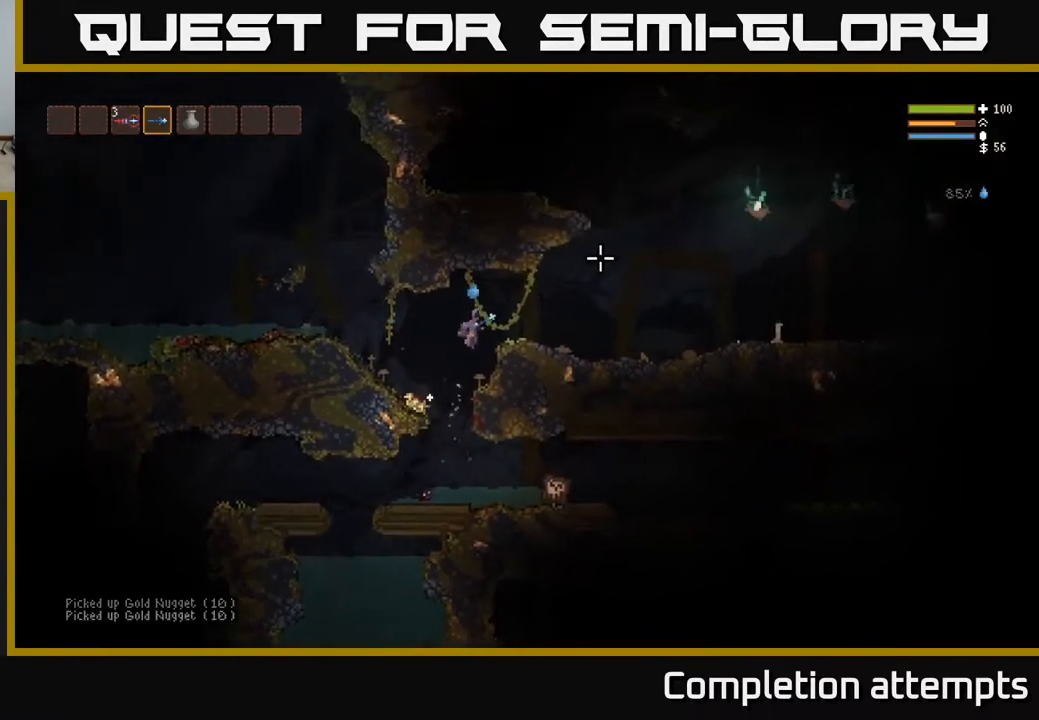
{"buttons": [], "left_stick": "right", "right_stick": "up-right", "events": []}
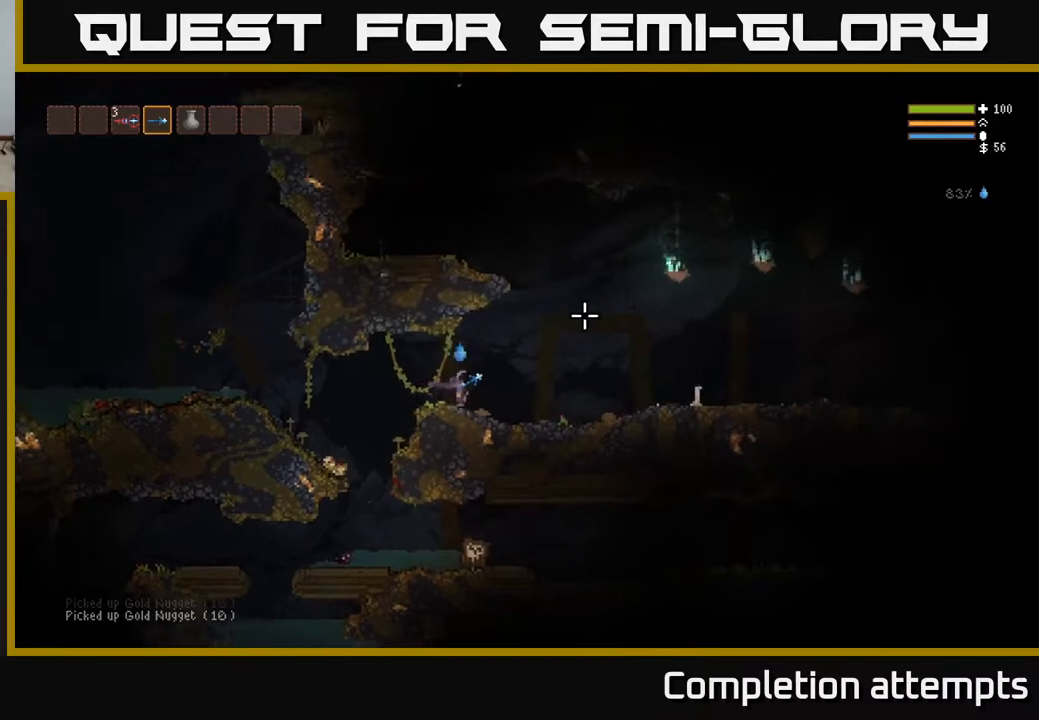
{"buttons": ["L2"], "left_stick": "right", "right_stick": "up-right", "events": [[233, "L2", "down"]]}